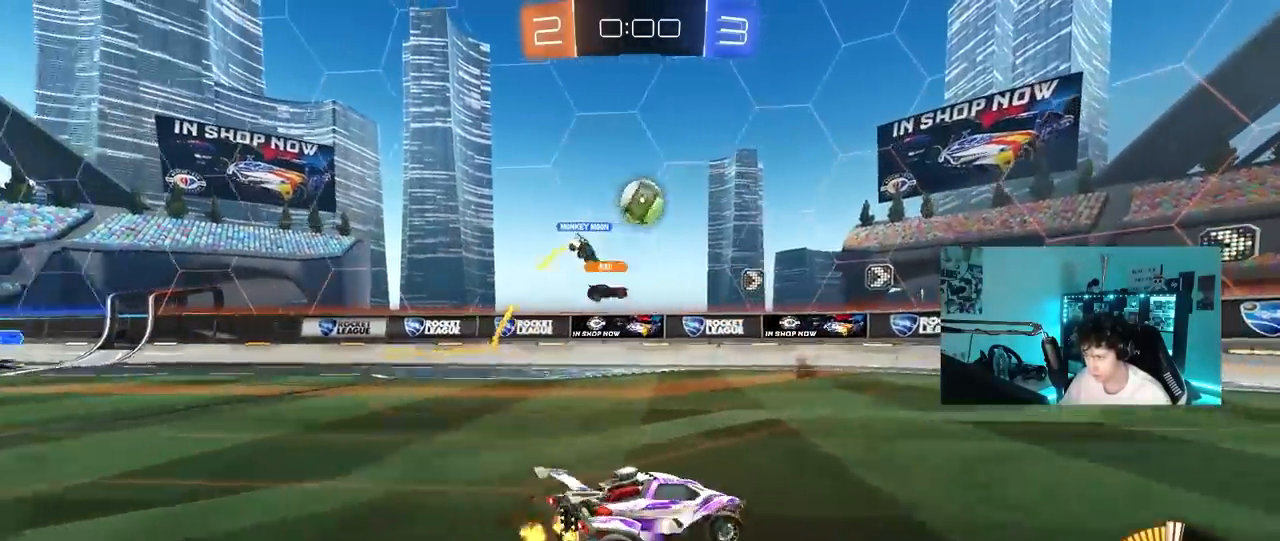
Gameplay with keyboard and mouse; each line is a JSON object with the keys and mouse buttons held at the frame after it. "events" lists presses ("down") and releases ("up") of "1", "2", "3", "4", "5", "a", "alt", "c", "caps_lock", "ctrl", "d", "e", "f", "g", "q", "r", "s", "shift", "space", "t", "tab", "v", "w", "x", "z", "mouse_left", "mouse_wheel" and "mouse_right" between this image and that frame as [ms after this image, input, new state], when the widget could be followed in between. "mouse_left", "mouse_wheel", "mouse_right" = the "left", "wheel", "right" buttons of the "mouse" list. No other keys are recorded. "wheel" means that the mouse wheel is clicked or scrolled. "mouse_move" is the direction in which the mouse moves at that frame (one of eight, or "still"), when it could be read.
{"keys": ["a"], "mouse": ["left", "right"], "mouse_move": "still", "events": [[50, "a", "down"], [50, "d", "up"], [133, "a", "up"], [133, "d", "down"], [133, "w", "up"], [233, "d", "up"], [317, "a", "down"], [467, "mouse_left", "down"], [467, "mouse_right", "down"]]}
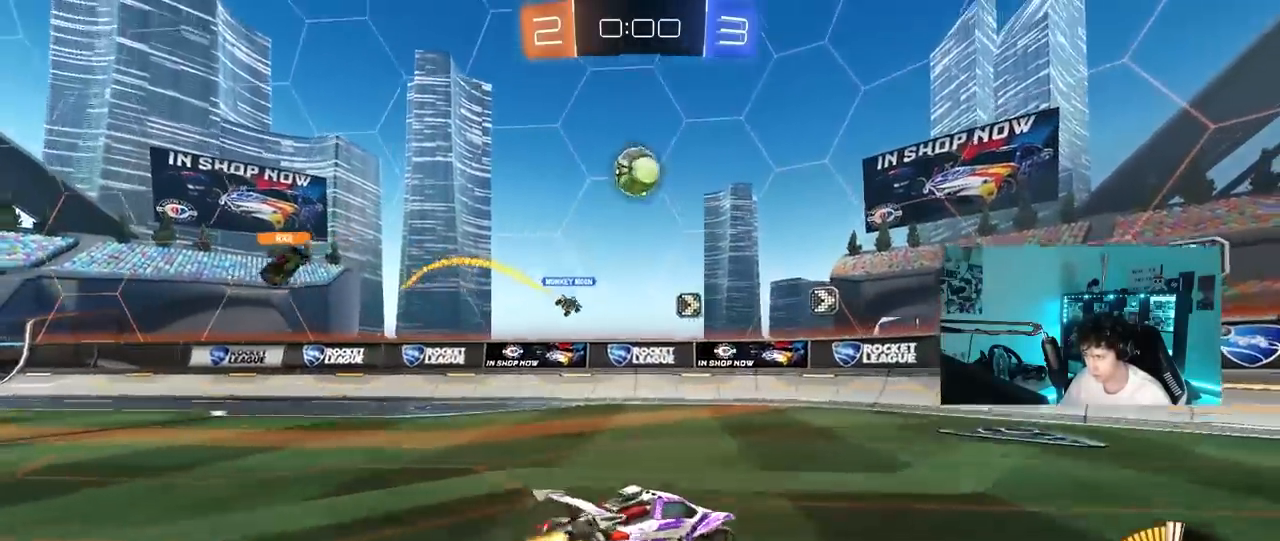
{"keys": ["d"], "mouse": ["left"], "mouse_move": "right", "events": [[17, "s", "down"], [50, "a", "up"], [100, "a", "down"], [100, "mouse_left", "up"], [150, "a", "up"], [200, "mouse_right", "up"], [200, "s", "up"], [250, "mouse_left", "down"], [250, "mouse_right", "down"], [283, "a", "down"], [283, "s", "down"], [333, "a", "up"], [383, "d", "down"], [383, "s", "up"], [433, "mouse_right", "up"]]}
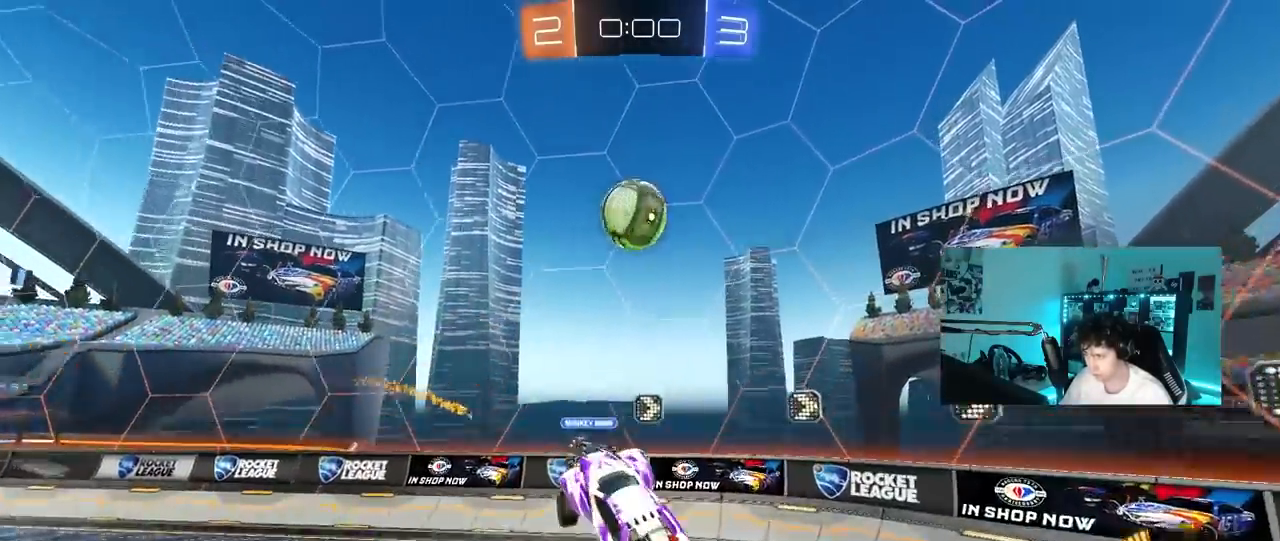
{"keys": [], "mouse": ["left"], "mouse_move": "still", "events": [[17, "mouse_left", "up"], [67, "w", "down"], [217, "mouse_left", "down"], [217, "w", "up"], [267, "d", "up"], [400, "a", "down"], [400, "w", "down"], [500, "a", "up"], [500, "w", "up"]]}
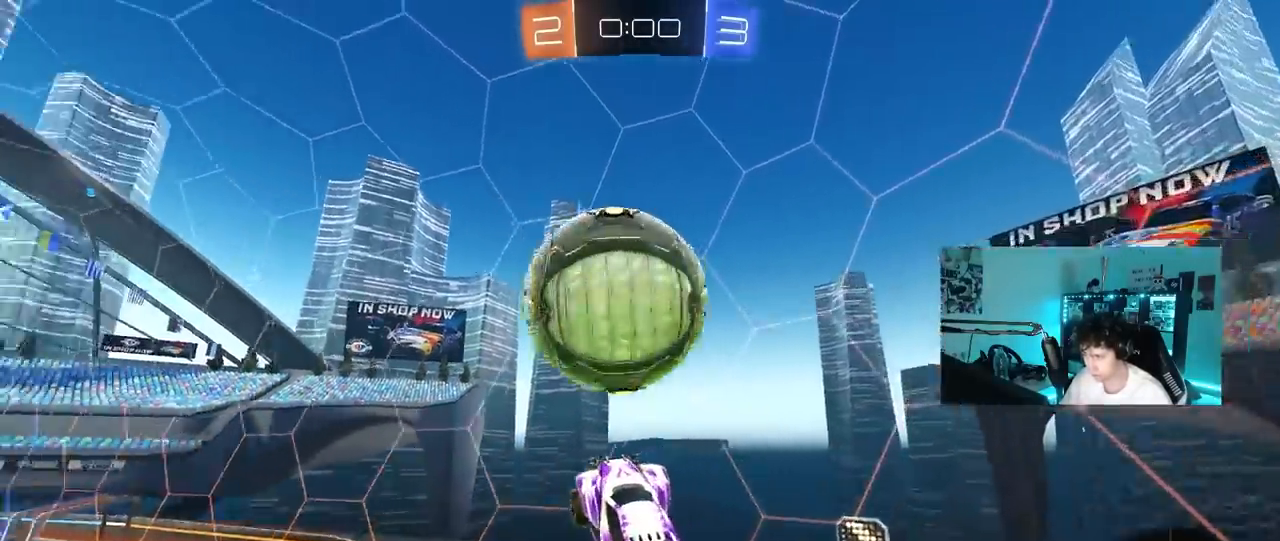
{"keys": ["d", "shift", "w"], "mouse": [], "mouse_move": "still", "events": [[50, "a", "down"], [83, "w", "down"], [133, "shift", "down"], [283, "mouse_left", "up"], [283, "shift", "up"], [367, "a", "up"], [367, "d", "down"], [367, "shift", "down"], [417, "w", "up"], [467, "w", "down"]]}
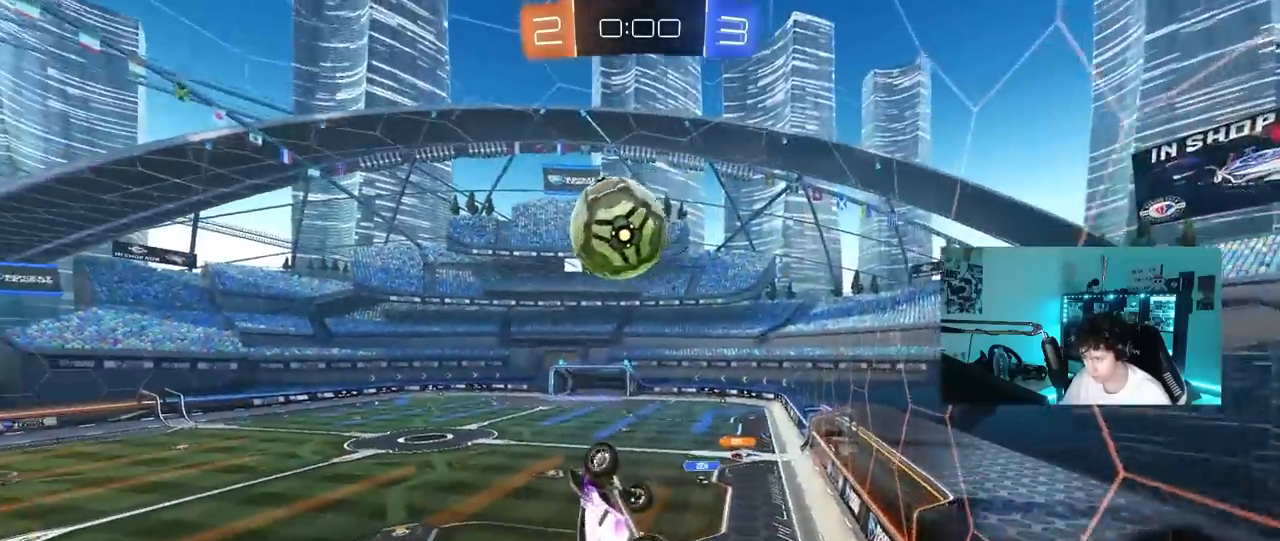
{"keys": ["a", "w"], "mouse": ["left"], "mouse_move": "still", "events": [[17, "shift", "up"], [100, "d", "up"], [300, "a", "down"], [300, "mouse_left", "down"]]}
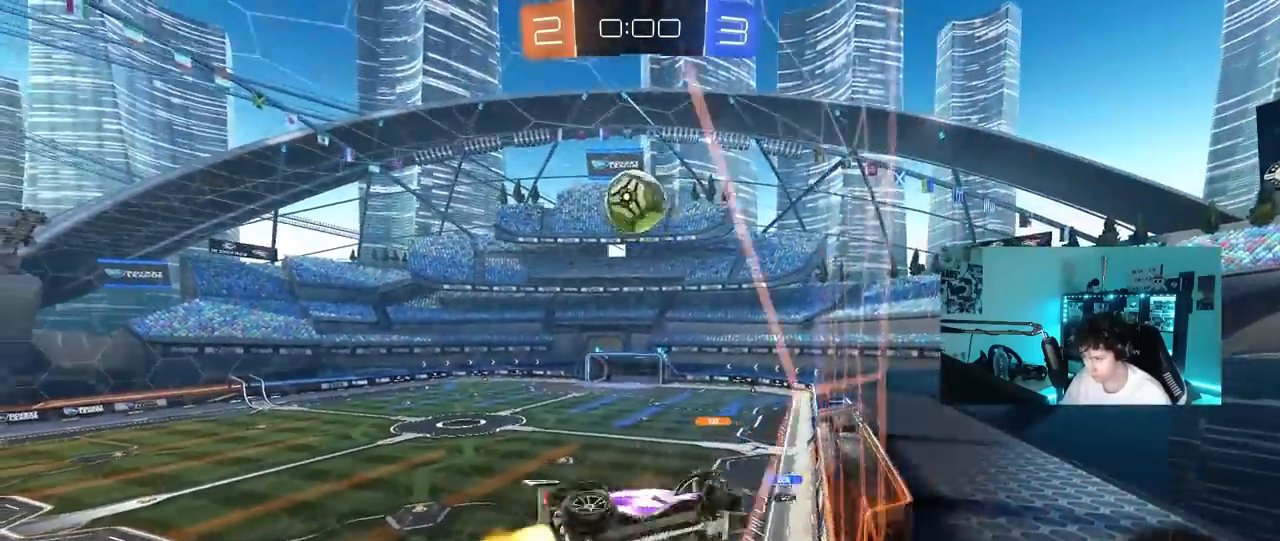
{"keys": ["a", "w"], "mouse": [], "mouse_move": "up-right", "events": [[67, "mouse_left", "up"], [67, "shift", "down"], [217, "shift", "up"]]}
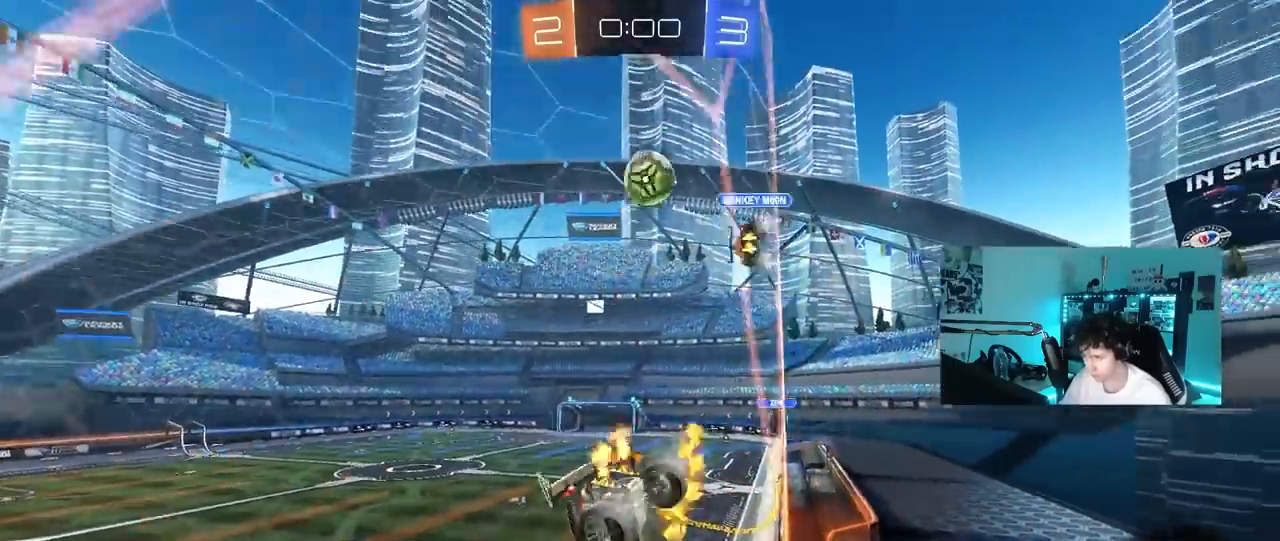
{"keys": ["w"], "mouse": [], "mouse_move": "still", "events": [[317, "a", "up"]]}
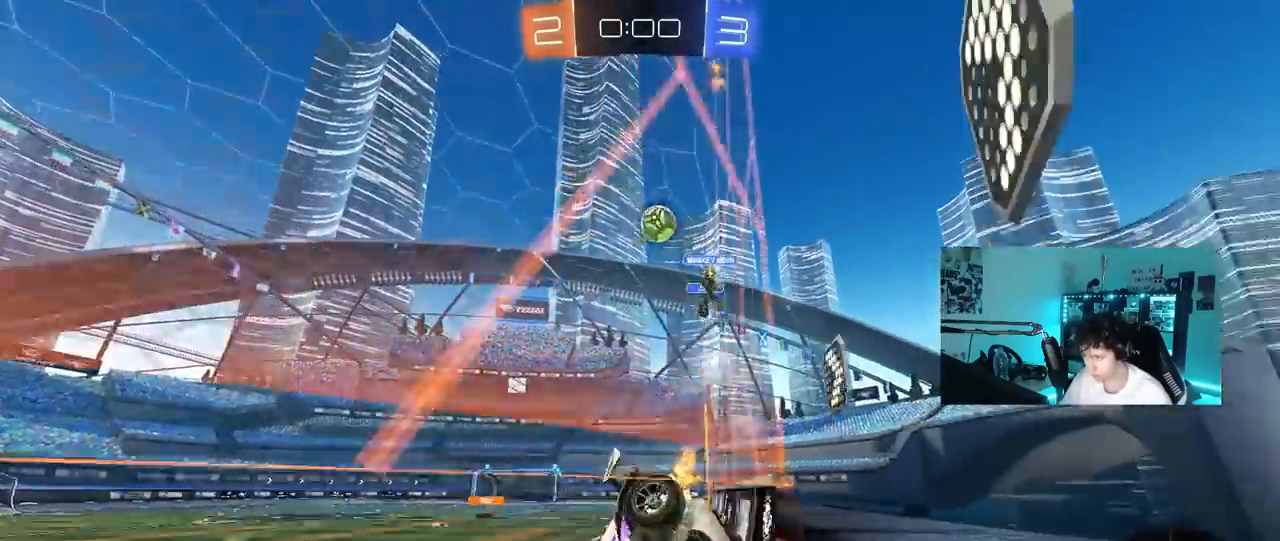
{"keys": ["d", "w"], "mouse": [], "mouse_move": "still", "events": [[250, "d", "down"], [300, "shift", "down"], [433, "shift", "up"]]}
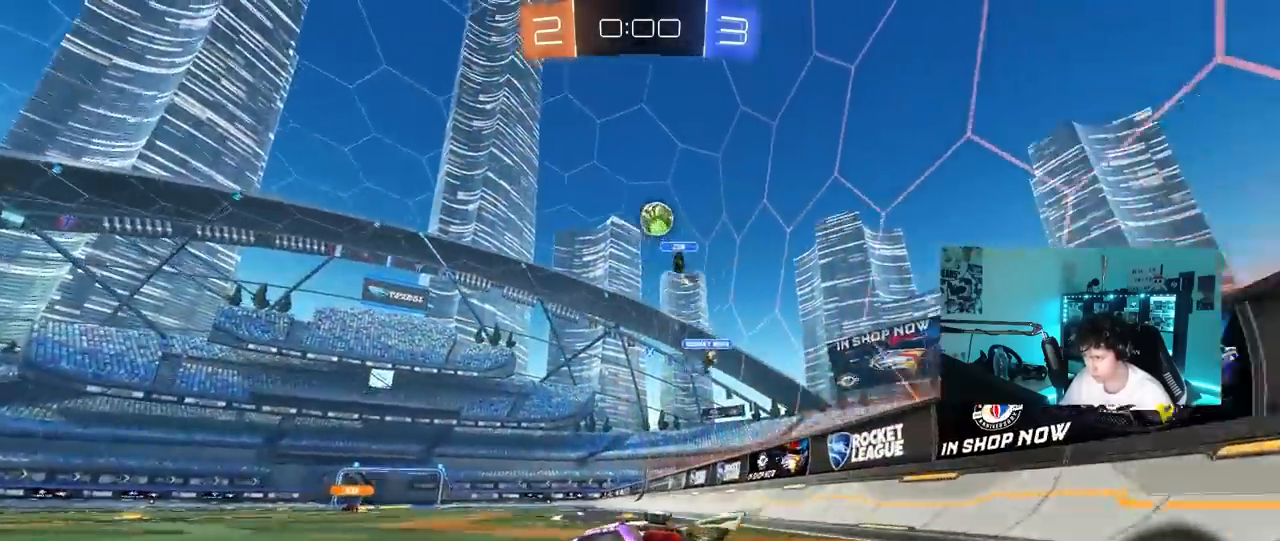
{"keys": ["a", "w"], "mouse": [], "mouse_move": "still", "events": [[17, "d", "up"], [17, "w", "up"], [67, "a", "down"], [67, "s", "down"], [217, "s", "up"], [350, "w", "down"]]}
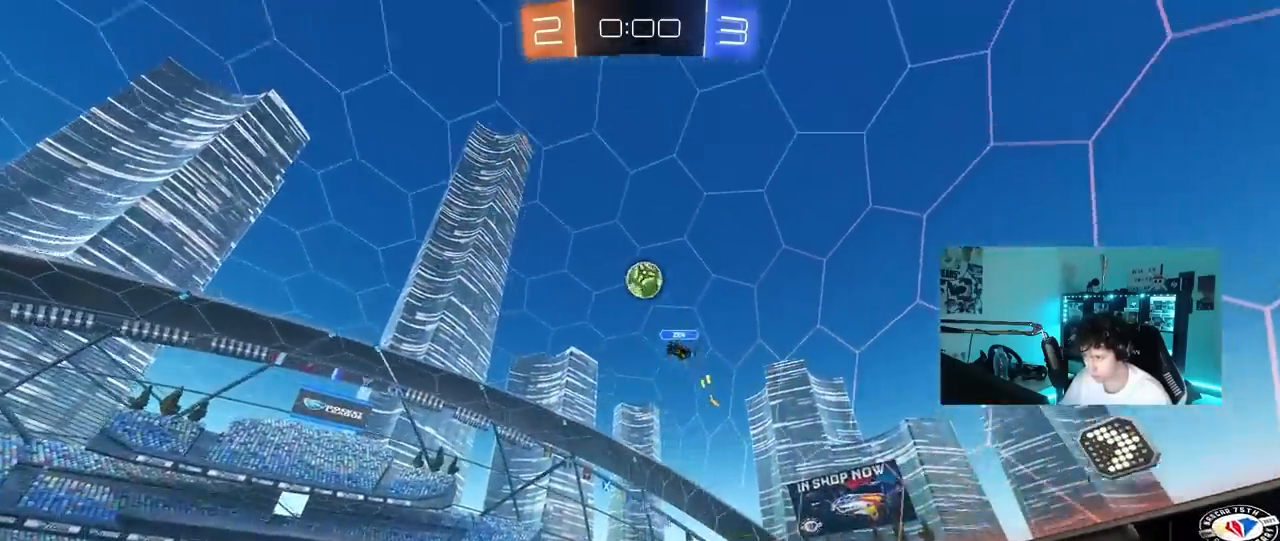
{"keys": ["d"], "mouse": [], "mouse_move": "still", "events": [[233, "a", "up"], [367, "d", "down"], [467, "w", "up"]]}
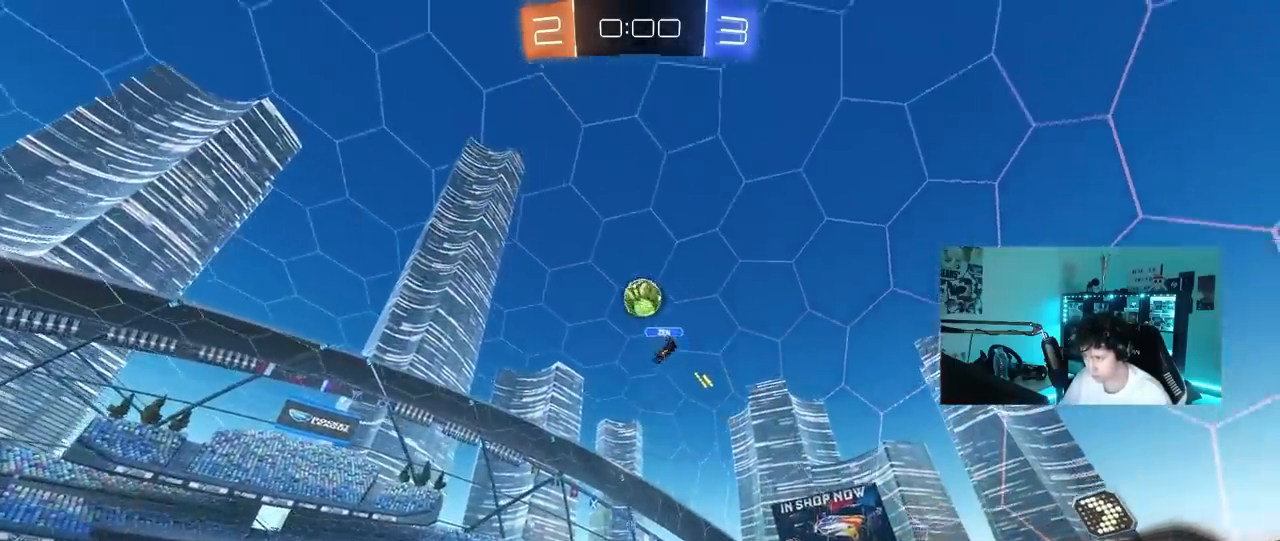
{"keys": ["a", "d", "s"], "mouse": ["left", "right"], "mouse_move": "still", "events": [[150, "s", "down"], [200, "mouse_right", "down"], [483, "a", "down"], [483, "mouse_left", "down"]]}
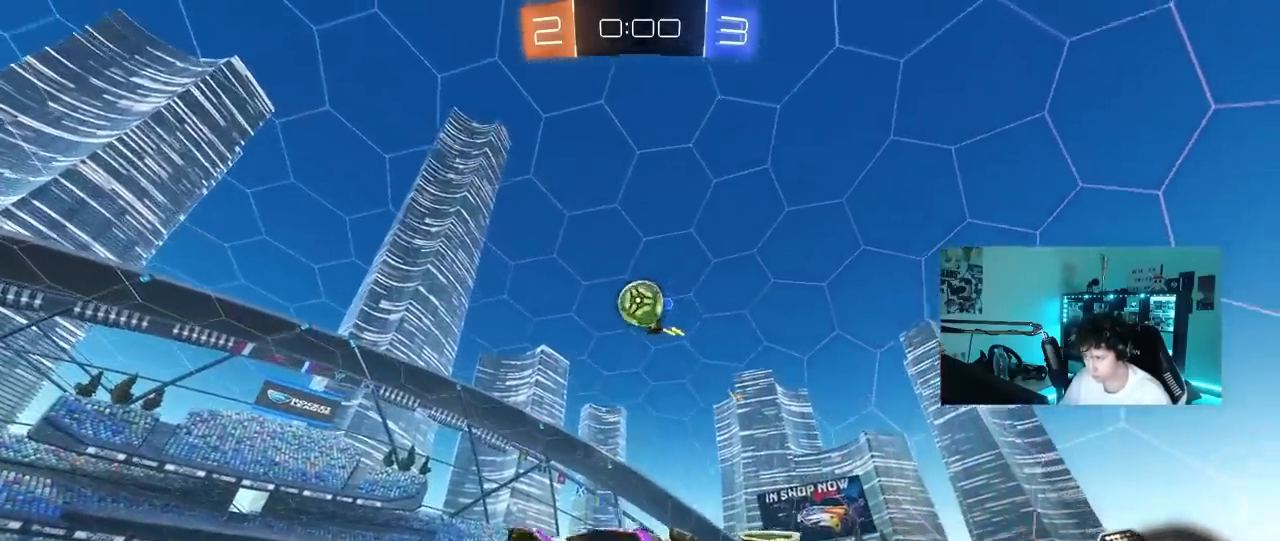
{"keys": ["a"], "mouse": ["left"], "mouse_move": "still", "events": [[17, "d", "up"], [17, "mouse_right", "up"], [17, "shift", "down"], [67, "s", "up"], [117, "shift", "up"], [167, "w", "down"], [217, "d", "down"], [317, "d", "up"], [500, "w", "up"]]}
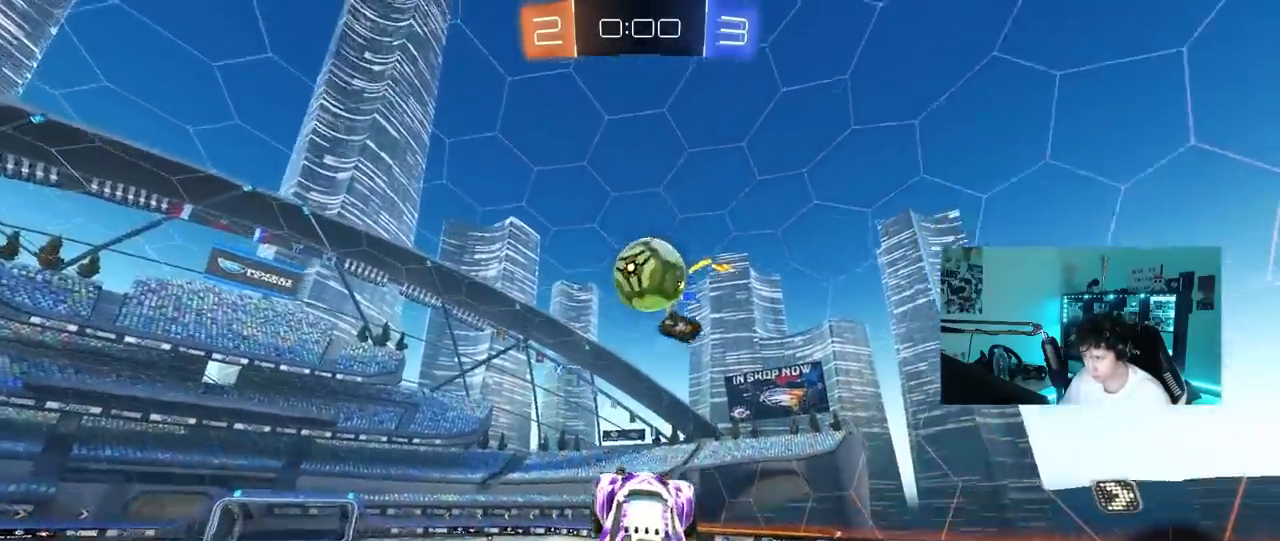
{"keys": ["d", "s", "shift"], "mouse": ["left"], "mouse_move": "up-right", "events": [[133, "a", "up"], [133, "d", "down"], [133, "w", "down"], [183, "mouse_right", "down"], [183, "shift", "down"], [267, "s", "down"], [267, "w", "up"], [367, "mouse_right", "up"]]}
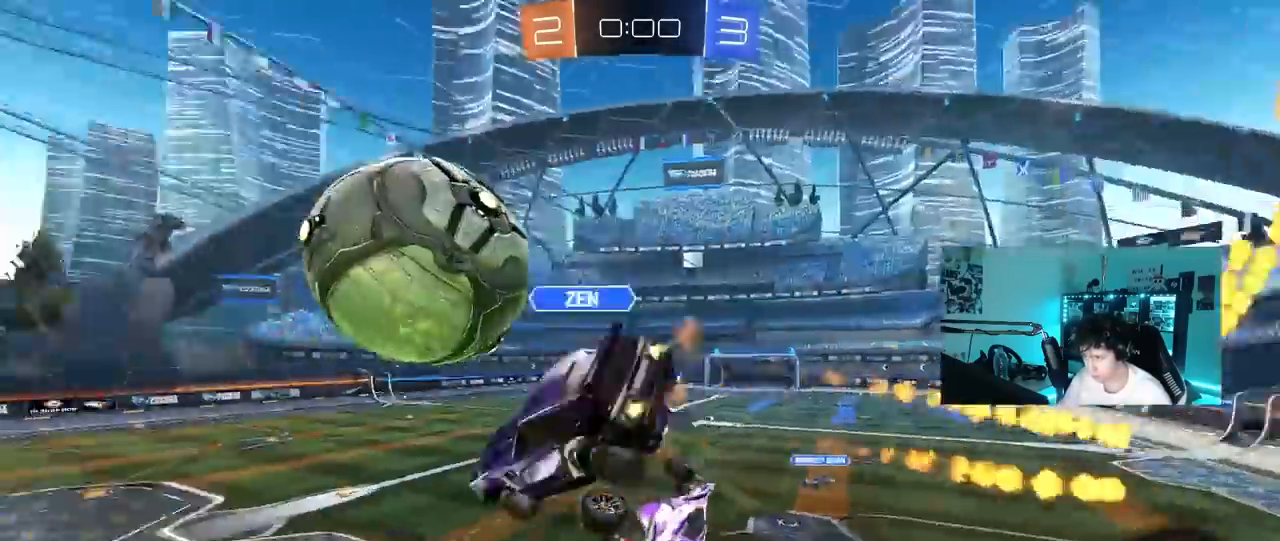
{"keys": ["a", "s"], "mouse": [], "mouse_move": "still", "events": [[67, "mouse_left", "up"], [100, "s", "up"], [200, "s", "down"], [333, "a", "down"], [333, "d", "up"], [333, "shift", "up"]]}
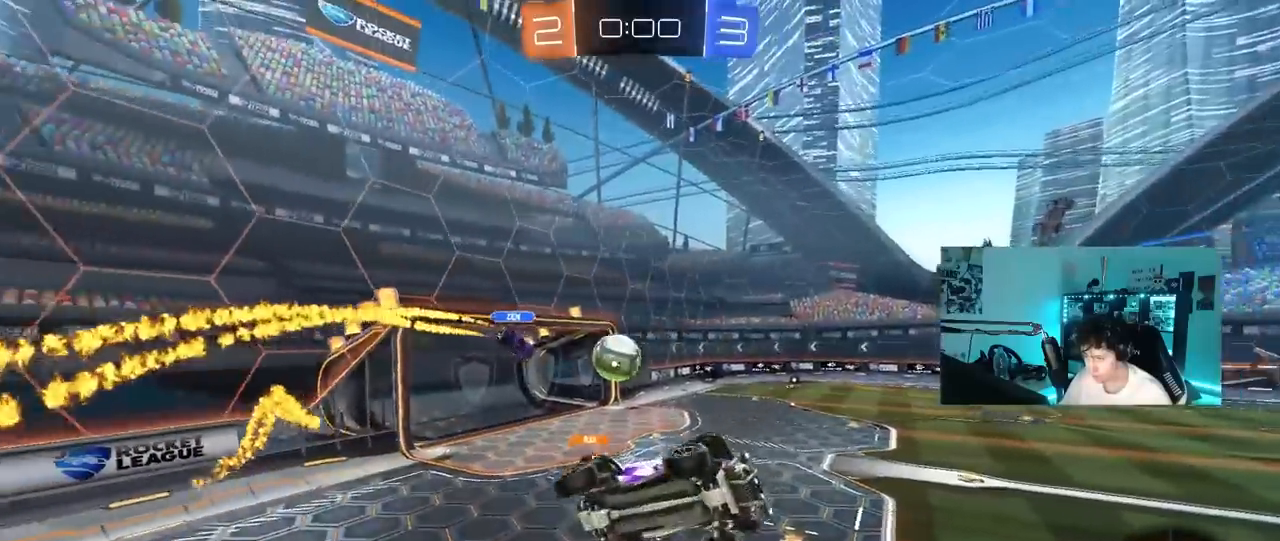
{"keys": ["d"], "mouse": [], "mouse_move": "still", "events": [[117, "a", "up"], [117, "d", "down"], [117, "shift", "down"], [167, "s", "up"], [267, "d", "up"], [267, "shift", "up"], [500, "d", "down"]]}
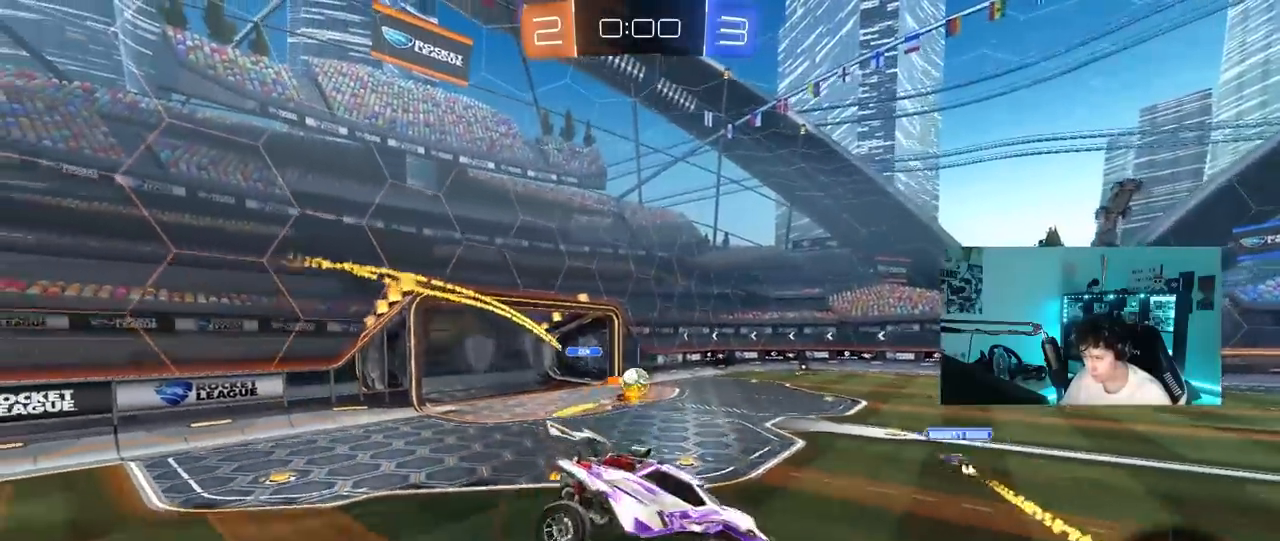
{"keys": ["w"], "mouse": [], "mouse_move": "still", "events": [[133, "d", "up"], [133, "shift", "down"], [183, "shift", "up"], [283, "a", "down"], [367, "a", "up"], [367, "w", "down"]]}
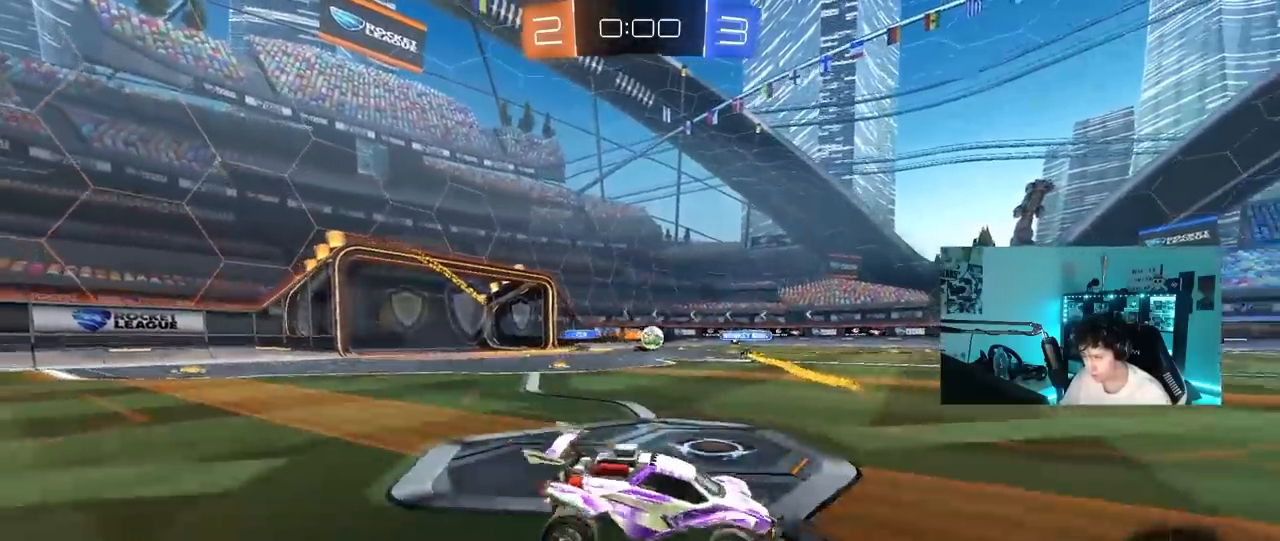
{"keys": ["d", "w"], "mouse": [], "mouse_move": "still", "events": [[17, "a", "down"], [283, "a", "up"], [333, "d", "down"]]}
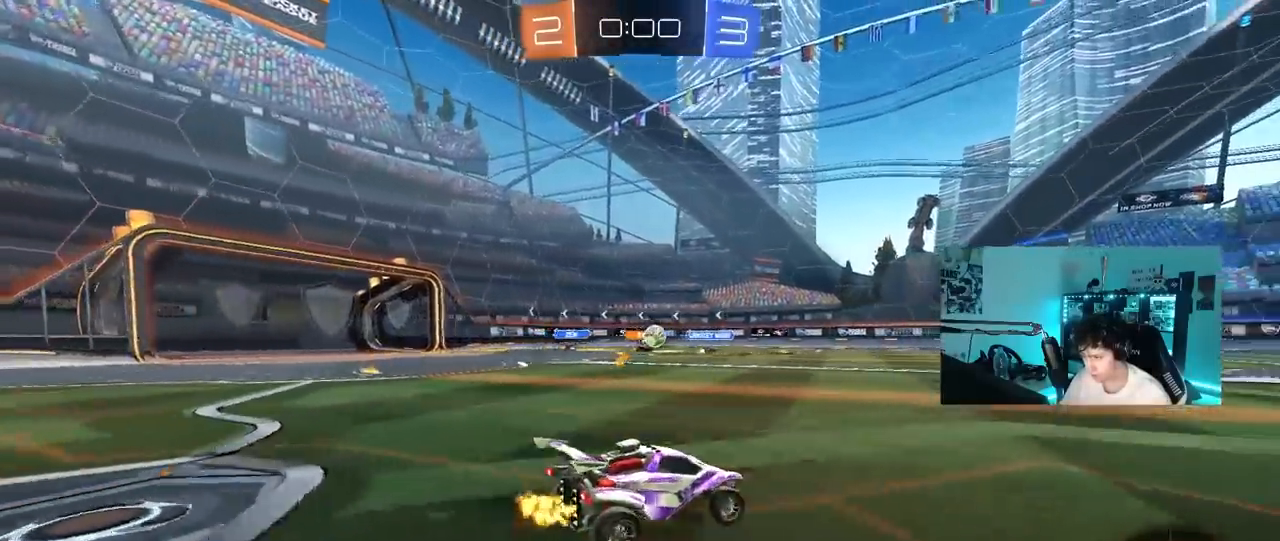
{"keys": ["d", "shift", "w"], "mouse": ["left"], "mouse_move": "still", "events": [[67, "d", "up"], [167, "a", "down"], [317, "mouse_left", "down"], [400, "a", "up"], [400, "mouse_right", "down"], [500, "d", "down"], [500, "mouse_right", "up"], [500, "shift", "down"]]}
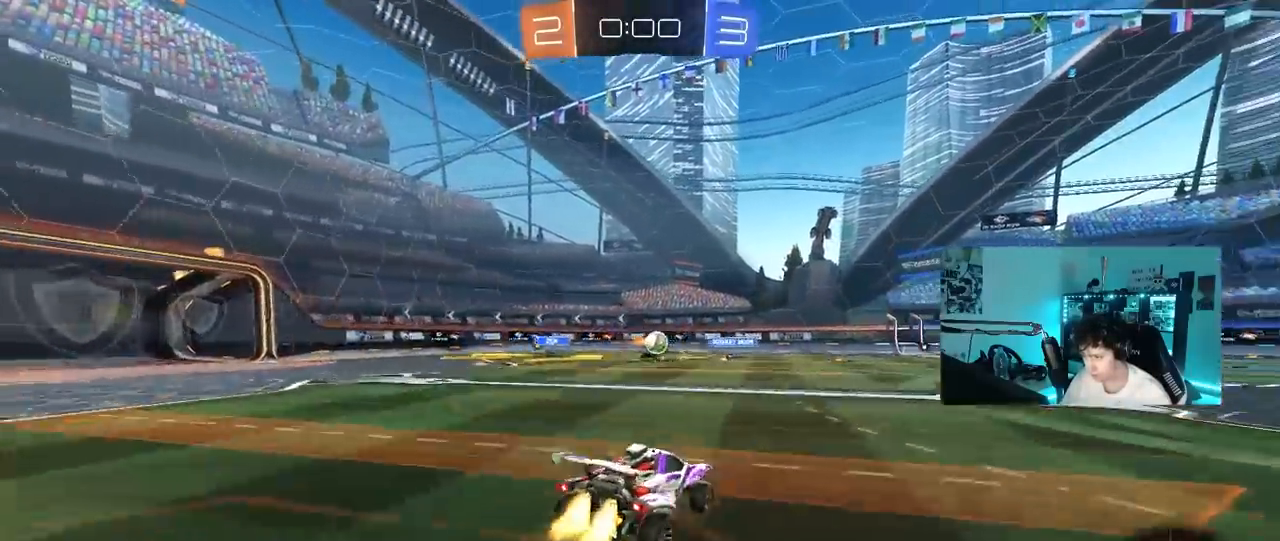
{"keys": ["d", "shift"], "mouse": [], "mouse_move": "still", "events": [[33, "mouse_right", "down"], [133, "mouse_left", "up"], [133, "s", "down"], [133, "w", "up"], [183, "mouse_right", "up"], [417, "s", "up"]]}
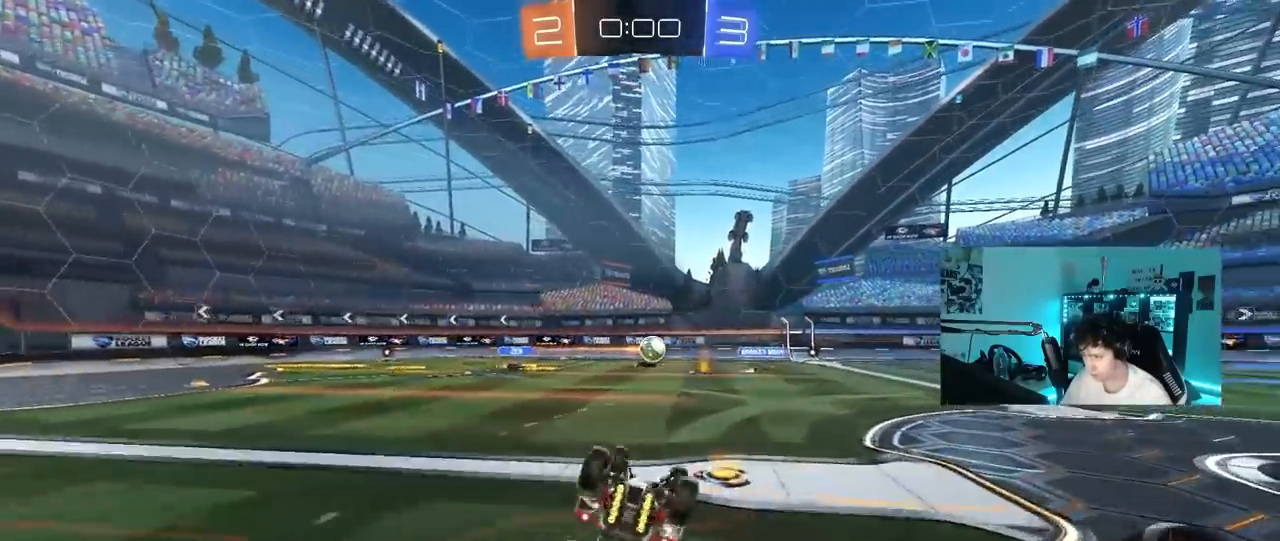
{"keys": [], "mouse": [], "mouse_move": "still", "events": [[67, "s", "down"], [250, "s", "up"], [300, "shift", "up"], [483, "d", "up"]]}
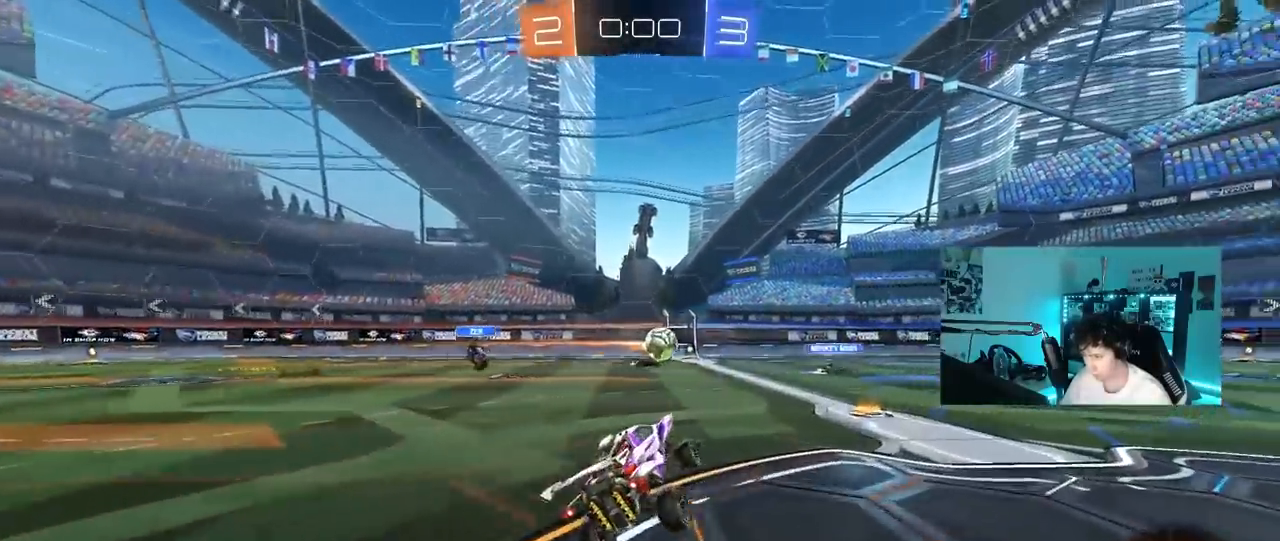
{"keys": ["d", "w"], "mouse": [], "mouse_move": "still", "events": [[33, "w", "down"], [83, "d", "down"]]}
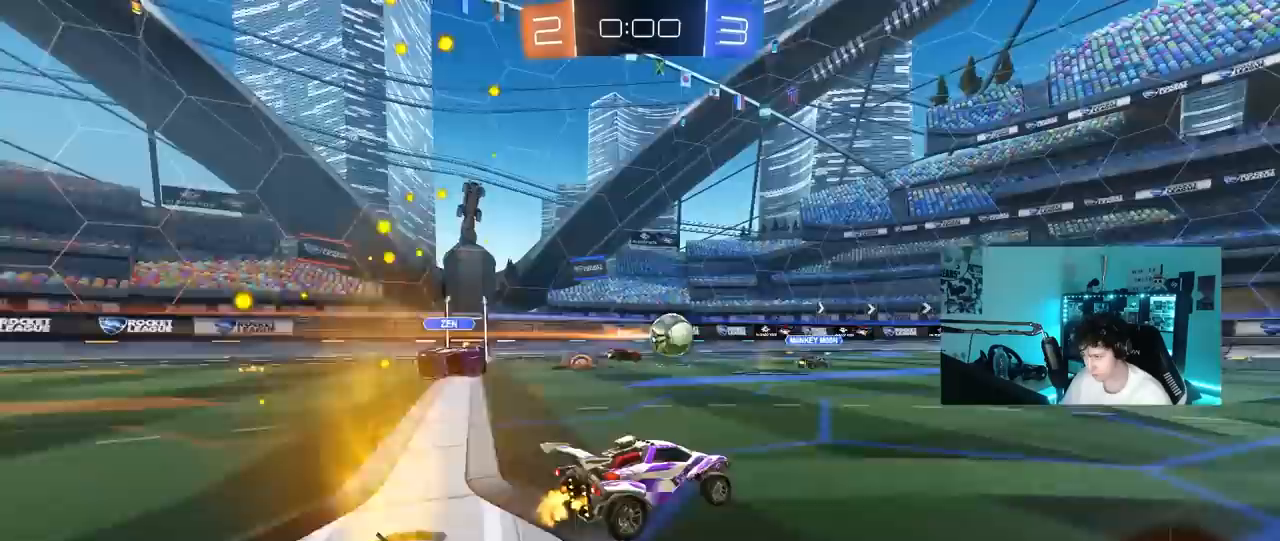
{"keys": ["a", "shift", "w"], "mouse": [], "mouse_move": "still", "events": [[133, "d", "up"], [333, "a", "down"], [417, "shift", "down"]]}
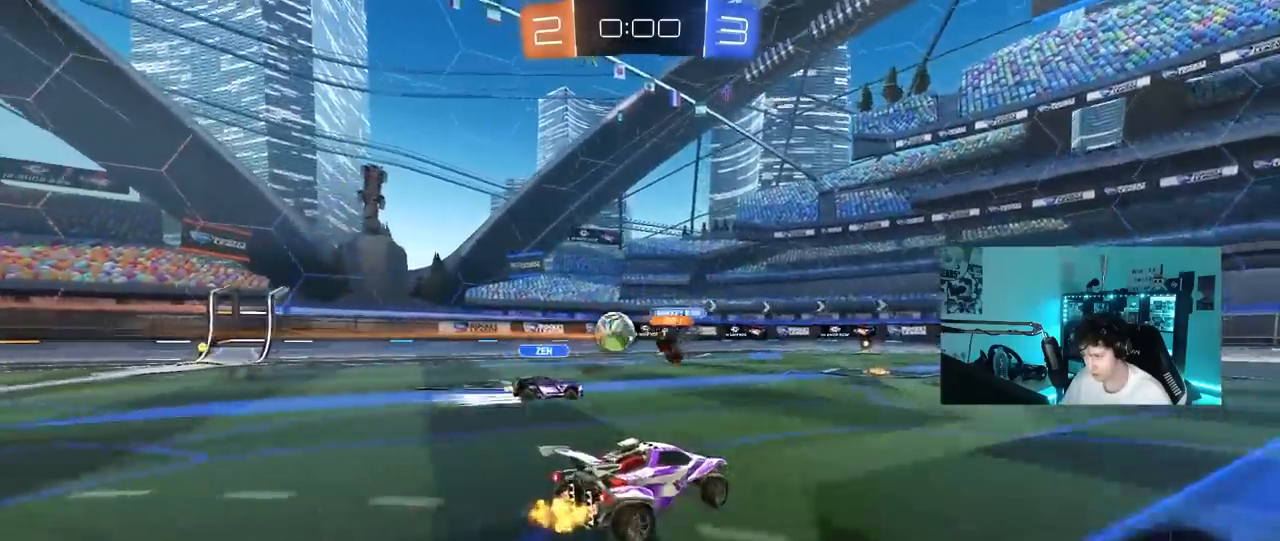
{"keys": ["a", "w"], "mouse": [], "mouse_move": "still", "events": [[17, "shift", "up"]]}
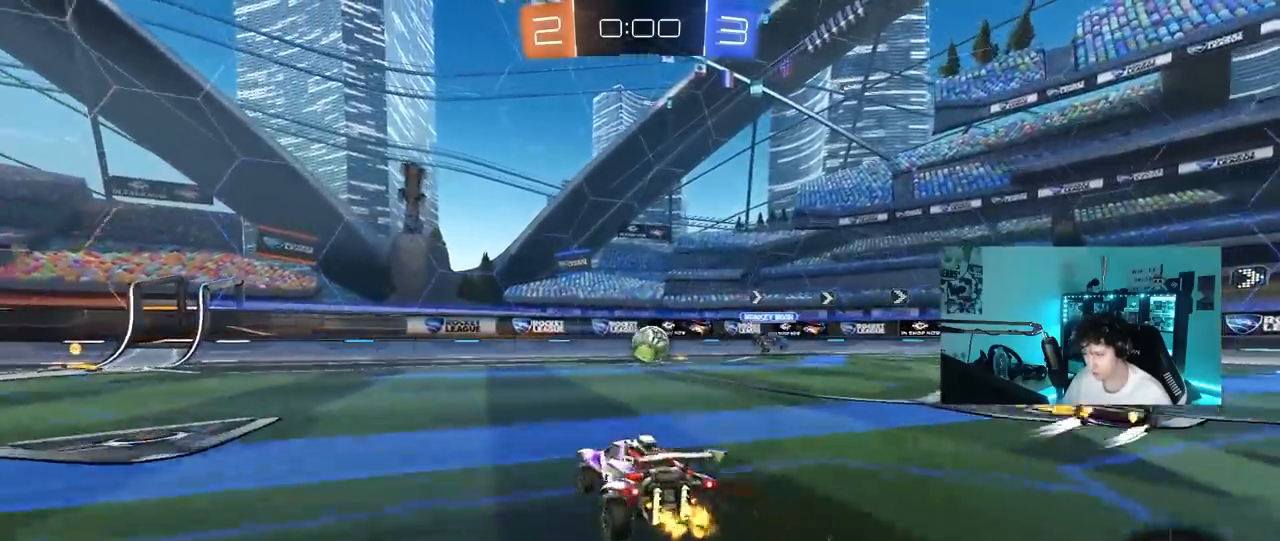
{"keys": [], "mouse": ["wheel"], "mouse_move": "up-right", "events": [[167, "a", "up"], [217, "w", "up"], [500, "mouse_wheel", "down"]]}
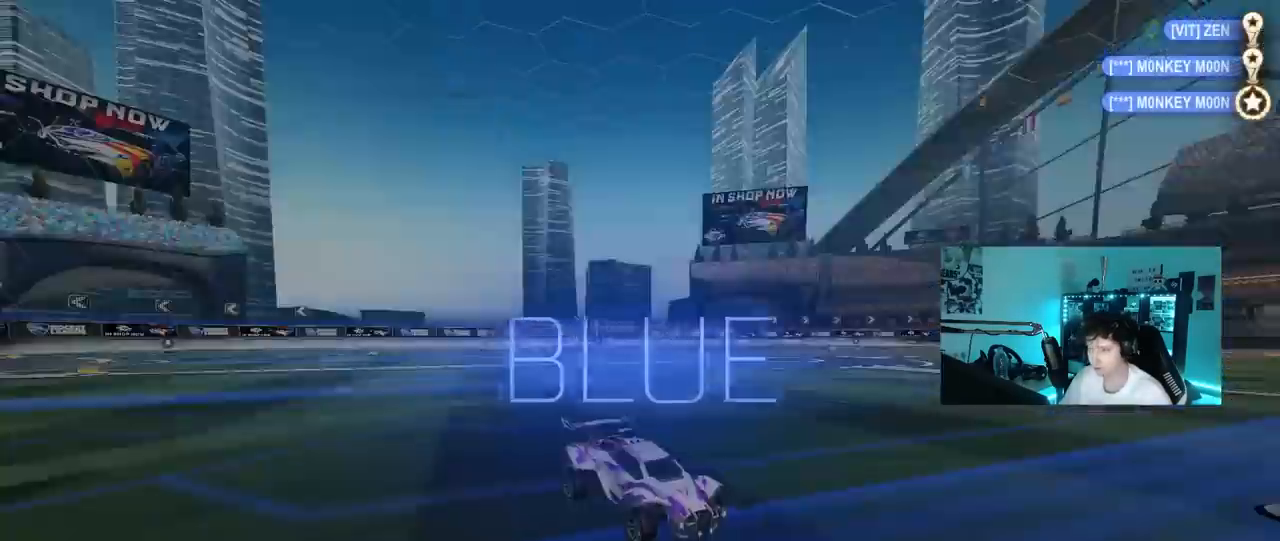
{"keys": [], "mouse": ["wheel"], "mouse_move": "still", "events": [[183, "mouse_wheel", "up"], [233, "mouse_wheel", "down"], [367, "mouse_wheel", "up"], [467, "mouse_wheel", "down"]]}
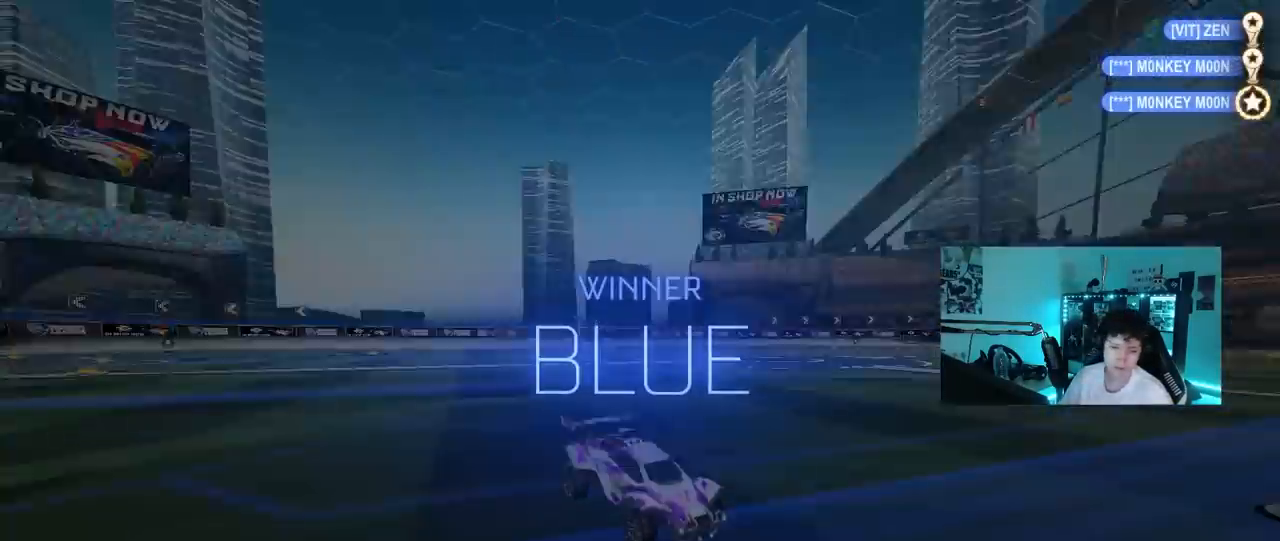
{"keys": ["1"], "mouse": [], "mouse_move": "up-right", "events": [[150, "mouse_wheel", "up"], [333, "1", "down"], [433, "1", "up"], [483, "1", "down"]]}
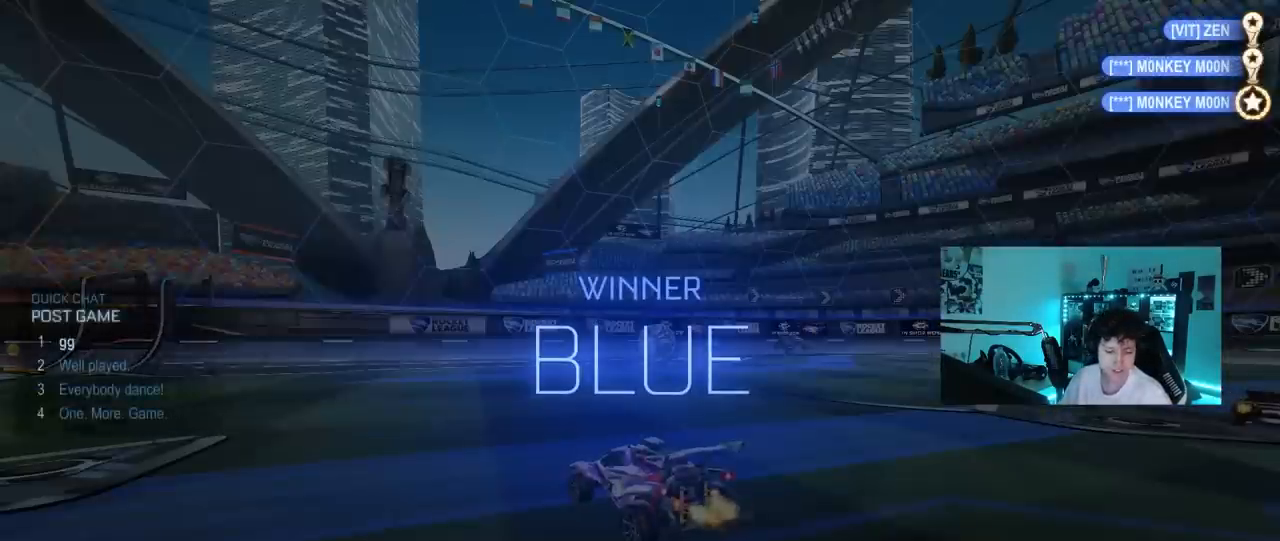
{"keys": [], "mouse": [], "mouse_move": "up-right", "events": [[17, "1", "up"]]}
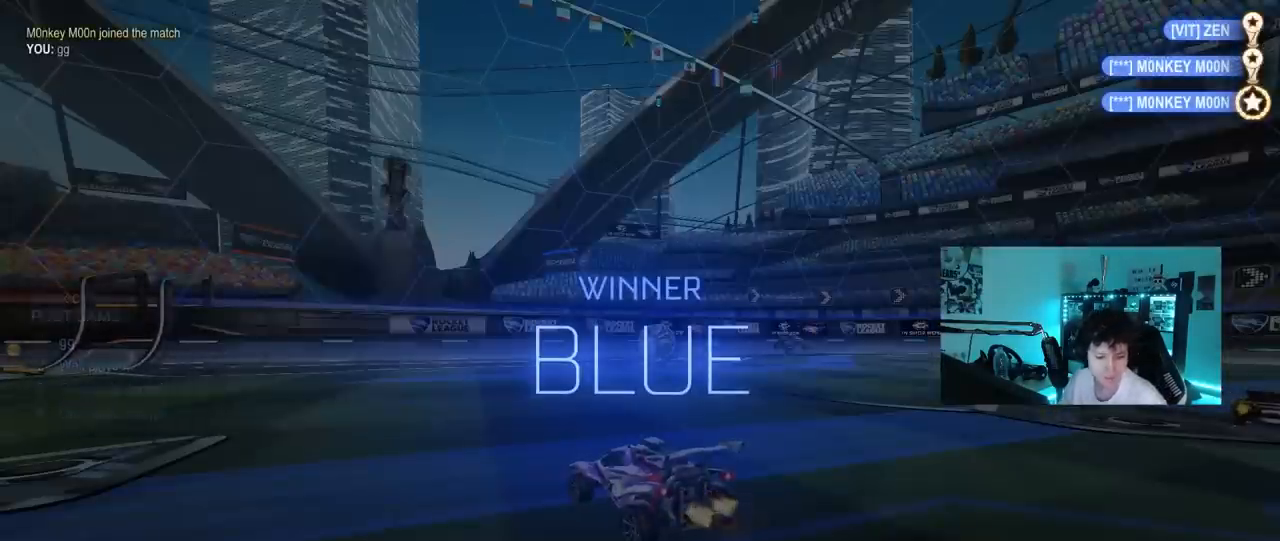
{"keys": [], "mouse": [], "mouse_move": "still", "events": [[367, "tab", "down"], [467, "tab", "up"]]}
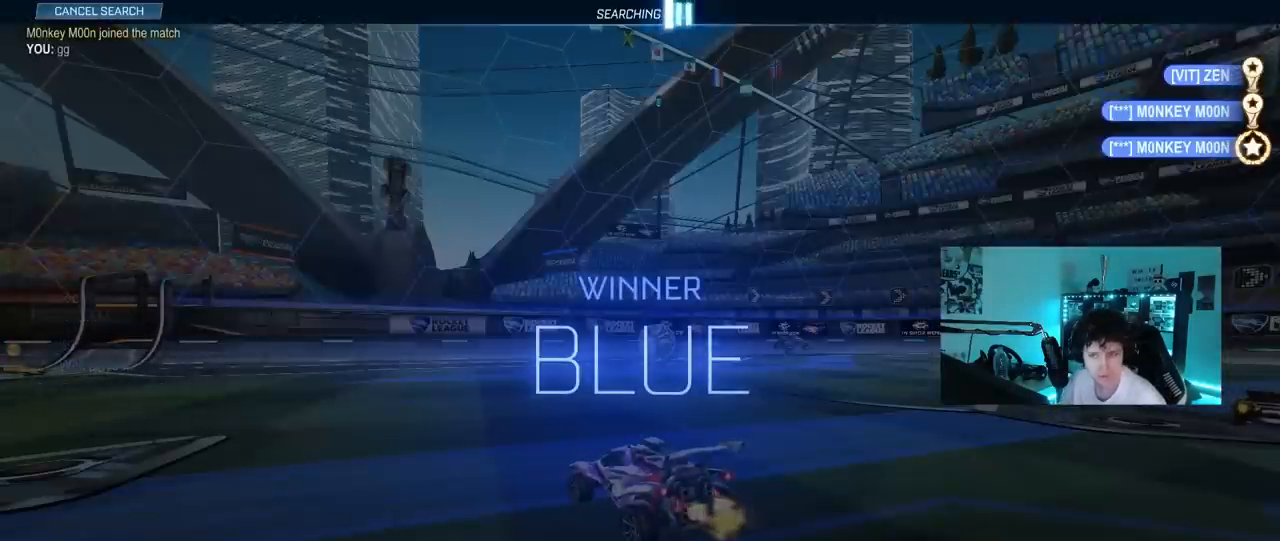
{"keys": [], "mouse": [], "mouse_move": "down-left", "events": []}